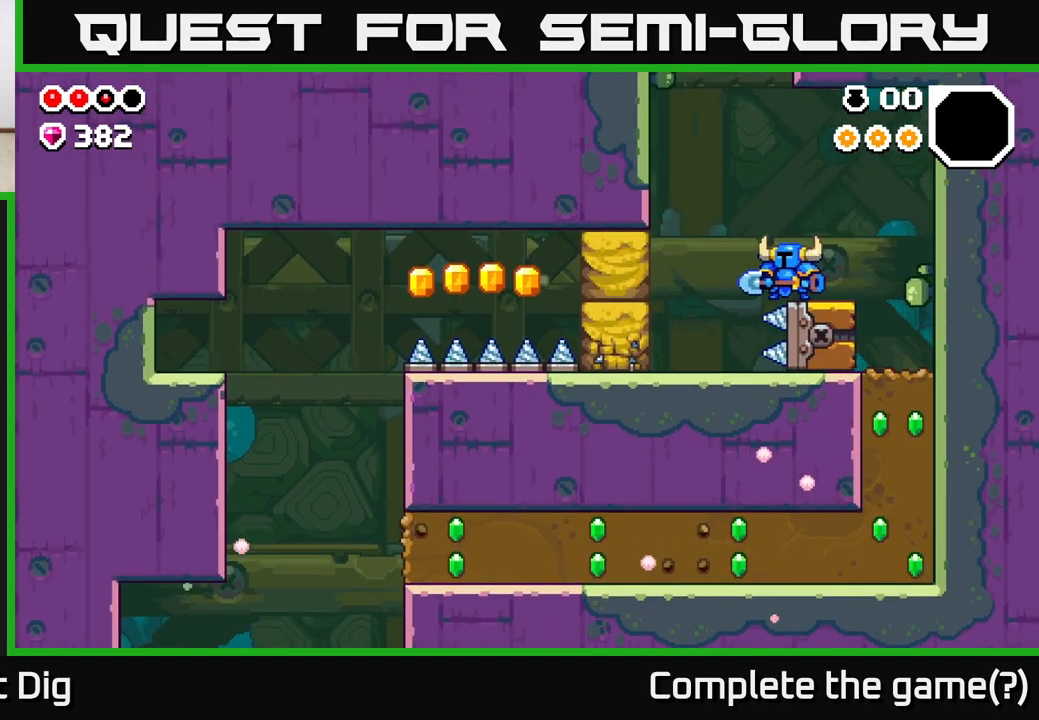
Gameplay with a controller (Xbox layout); each line is a JSON object with the inputs held at the frame after it. "events" lists button and stick changes between this image and that frame as [ms after this image, input, new state], when the widget could be followed in between.
{"buttons": [], "left_stick": "center", "right_stick": "center", "events": [[267, "X", "down"], [317, "X", "up"]]}
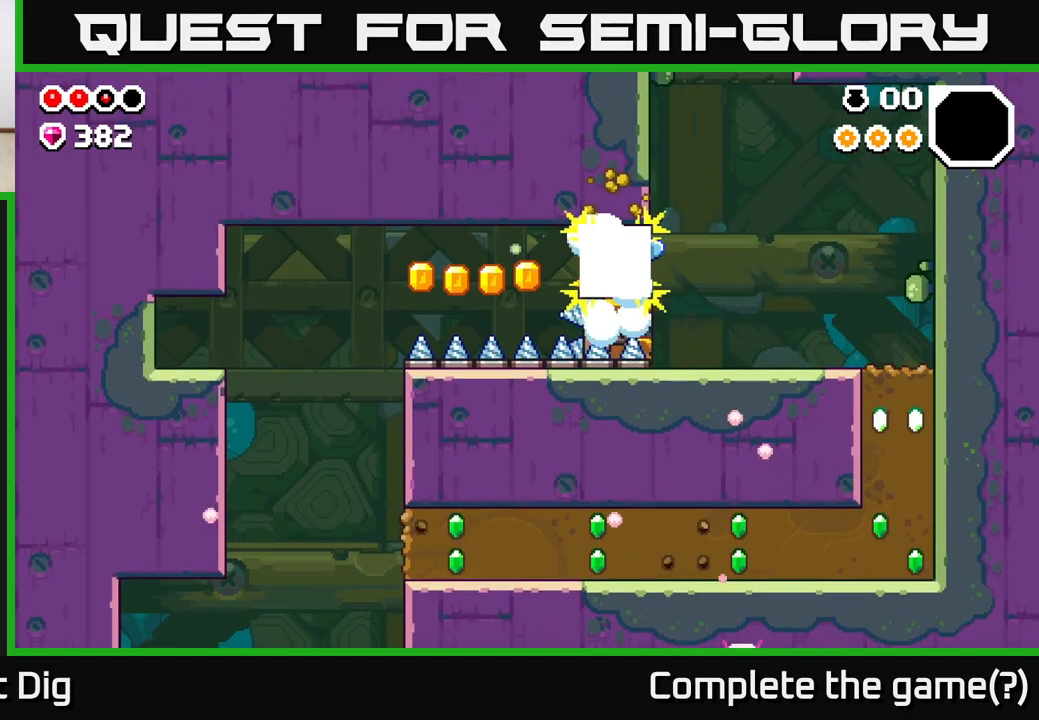
{"buttons": [], "left_stick": "center", "right_stick": "center", "events": []}
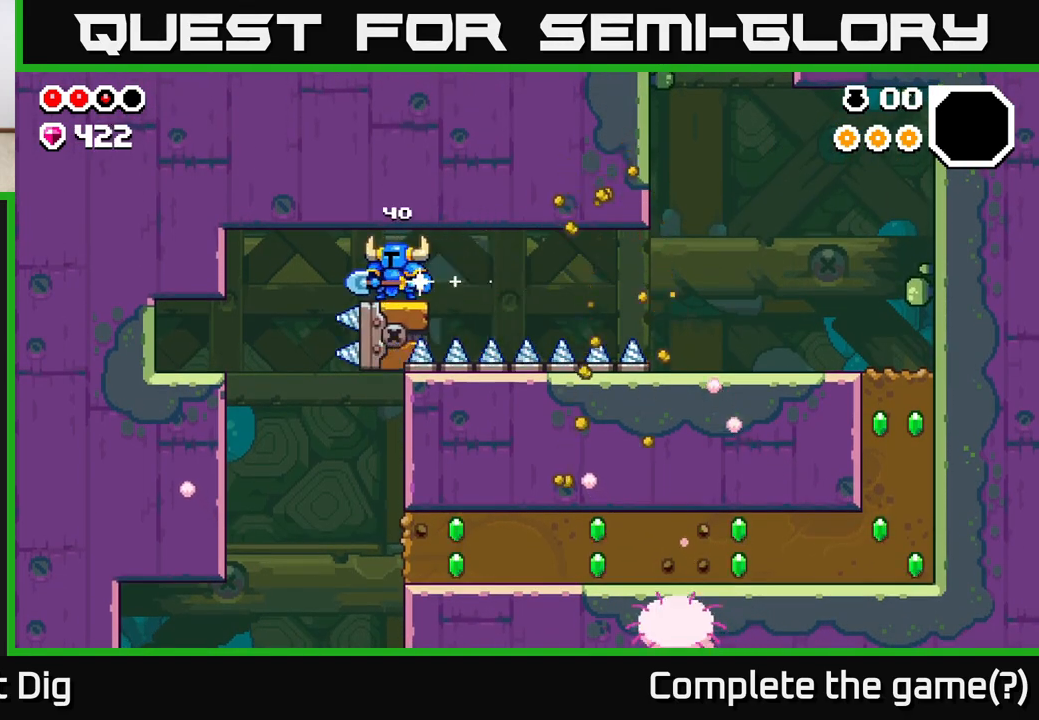
{"buttons": [], "left_stick": "center", "right_stick": "center", "events": [[217, "left_stick", "right"], [483, "left_stick", "center"]]}
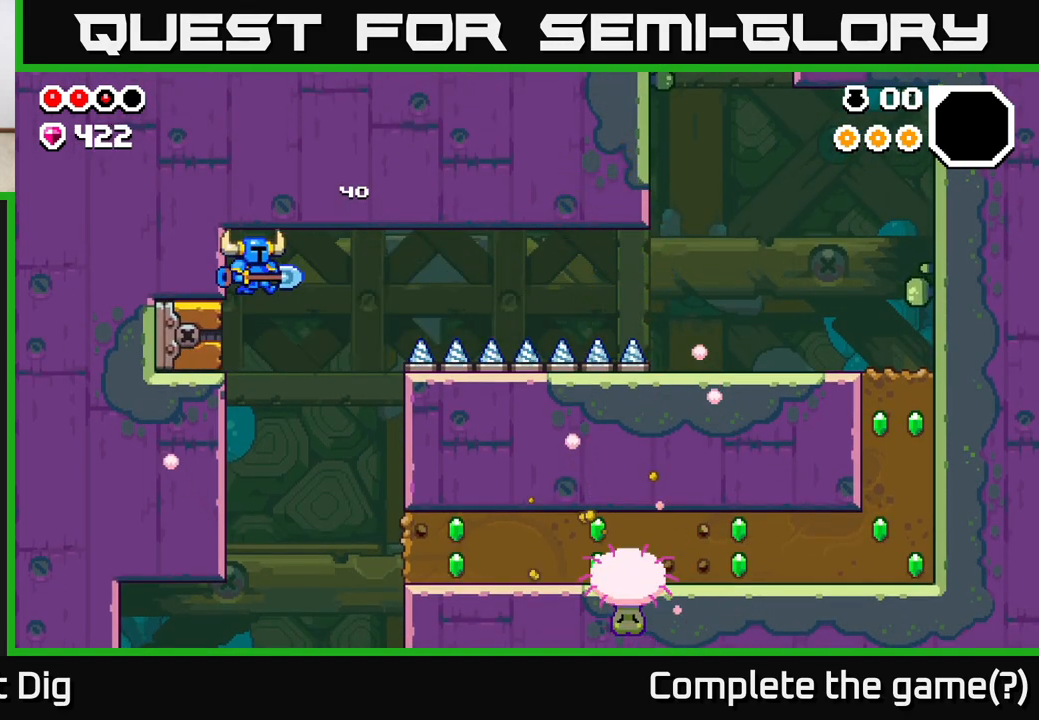
{"buttons": ["X"], "left_stick": "right", "right_stick": "center", "events": [[50, "left_stick", "right"], [433, "X", "down"]]}
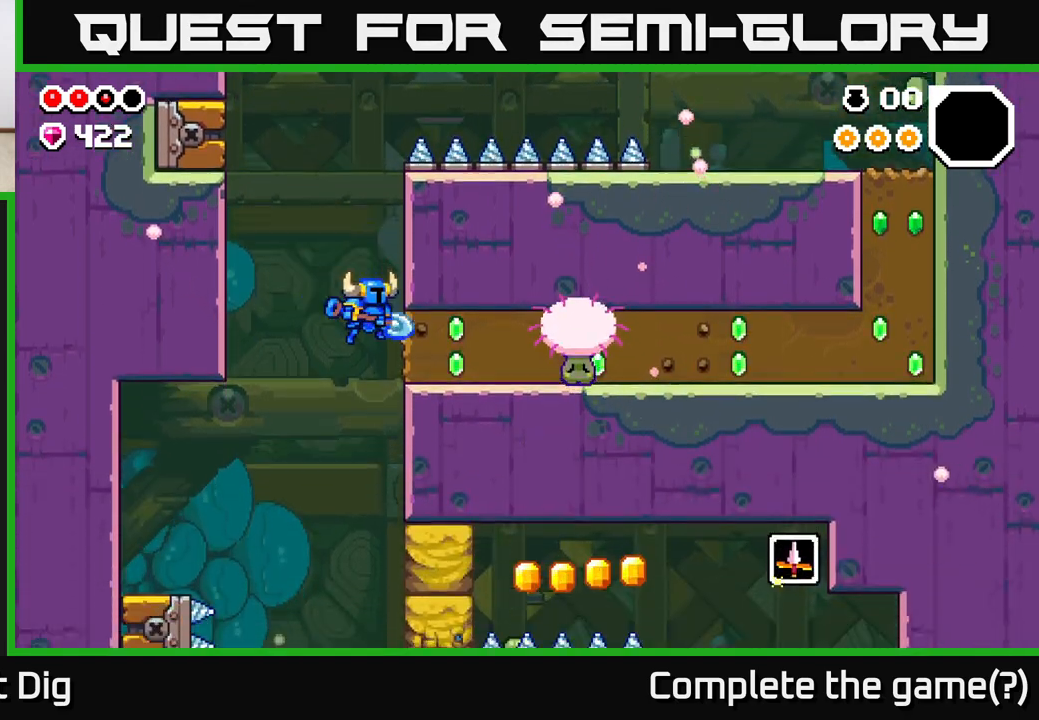
{"buttons": ["X"], "left_stick": "right", "right_stick": "center", "events": [[17, "X", "up"], [83, "X", "down"], [150, "X", "up"], [233, "X", "down"], [333, "X", "up"], [433, "X", "down"]]}
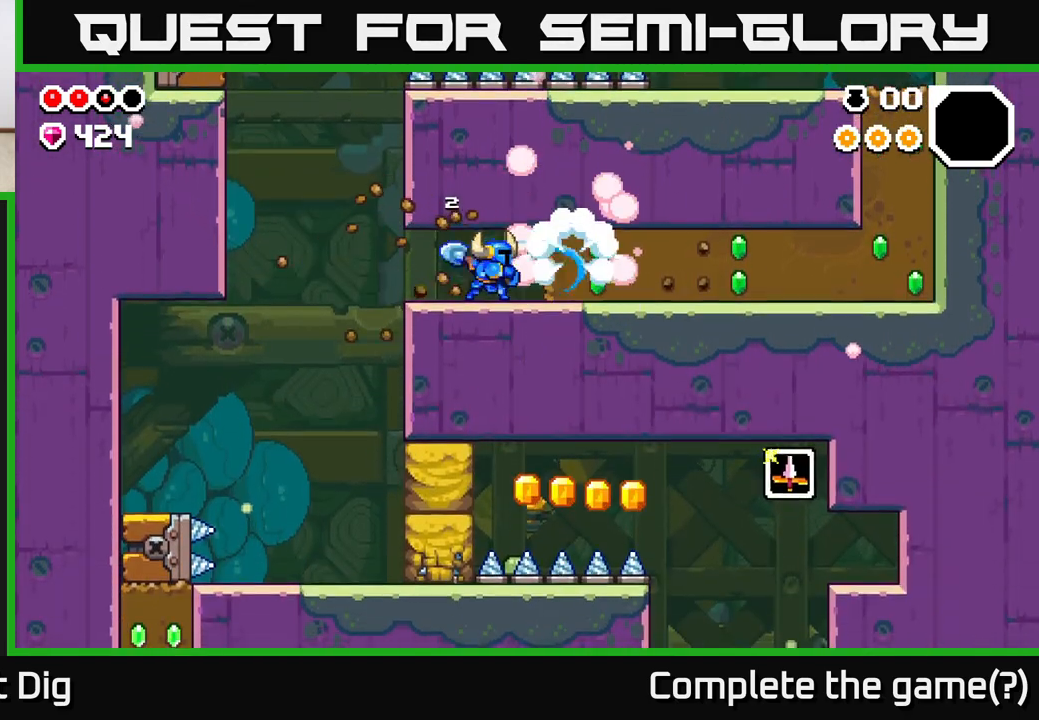
{"buttons": [], "left_stick": "right", "right_stick": "center", "events": [[33, "X", "up"], [117, "X", "down"], [233, "X", "up"], [317, "X", "down"], [433, "X", "up"]]}
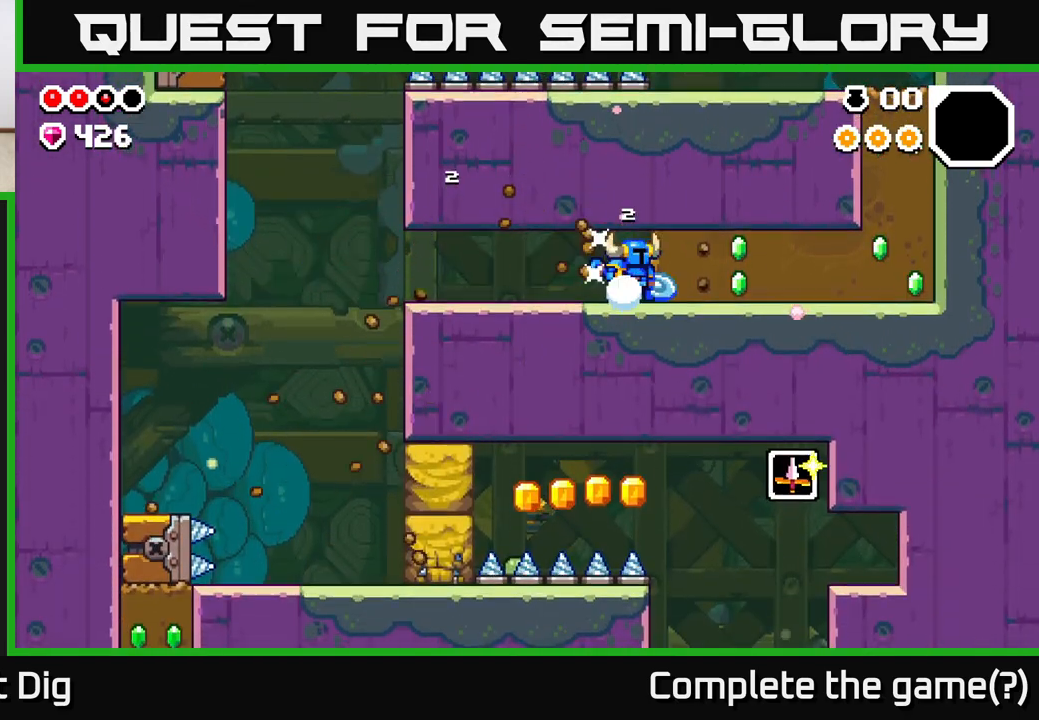
{"buttons": ["X"], "left_stick": "right", "right_stick": "center", "events": [[17, "X", "down"], [133, "X", "up"], [200, "X", "down"], [333, "X", "up"], [400, "X", "down"]]}
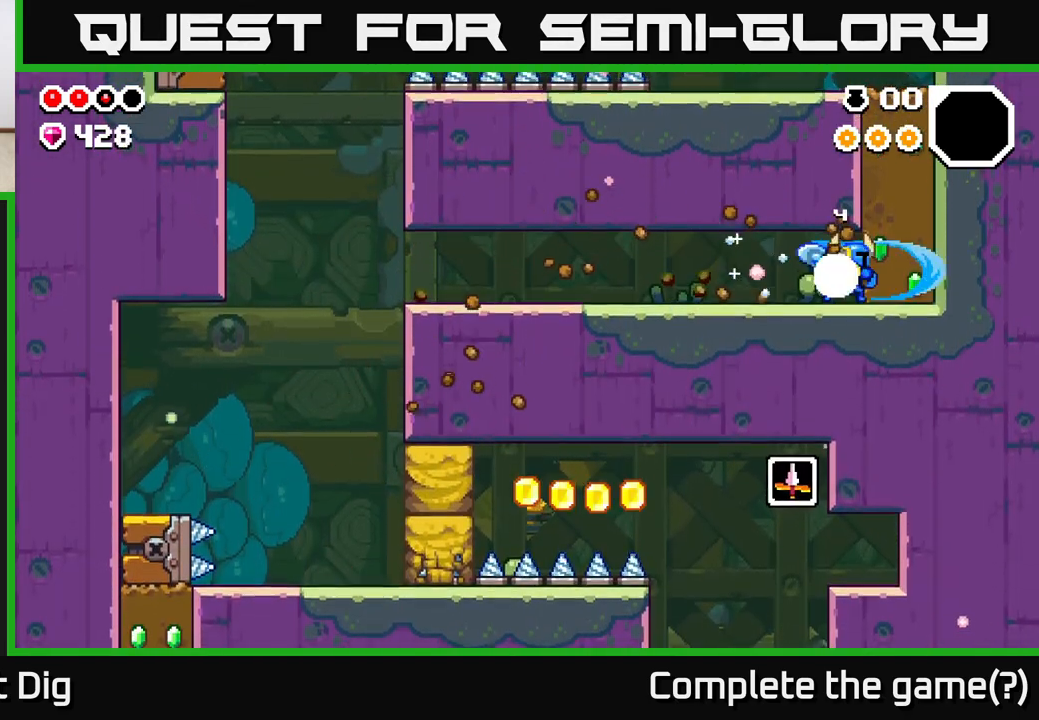
{"buttons": [], "left_stick": "up-left", "right_stick": "center", "events": [[17, "X", "up"], [200, "left_stick", "left"], [450, "left_stick", "up-left"]]}
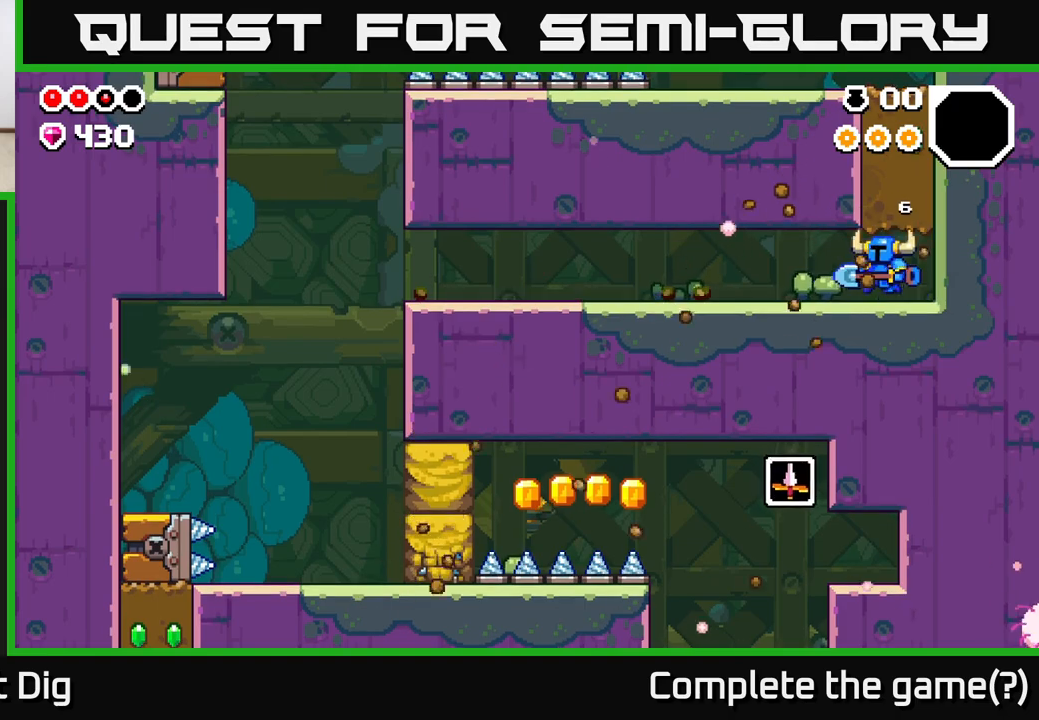
{"buttons": ["A"], "left_stick": "up-left", "right_stick": "center", "events": [[483, "A", "down"]]}
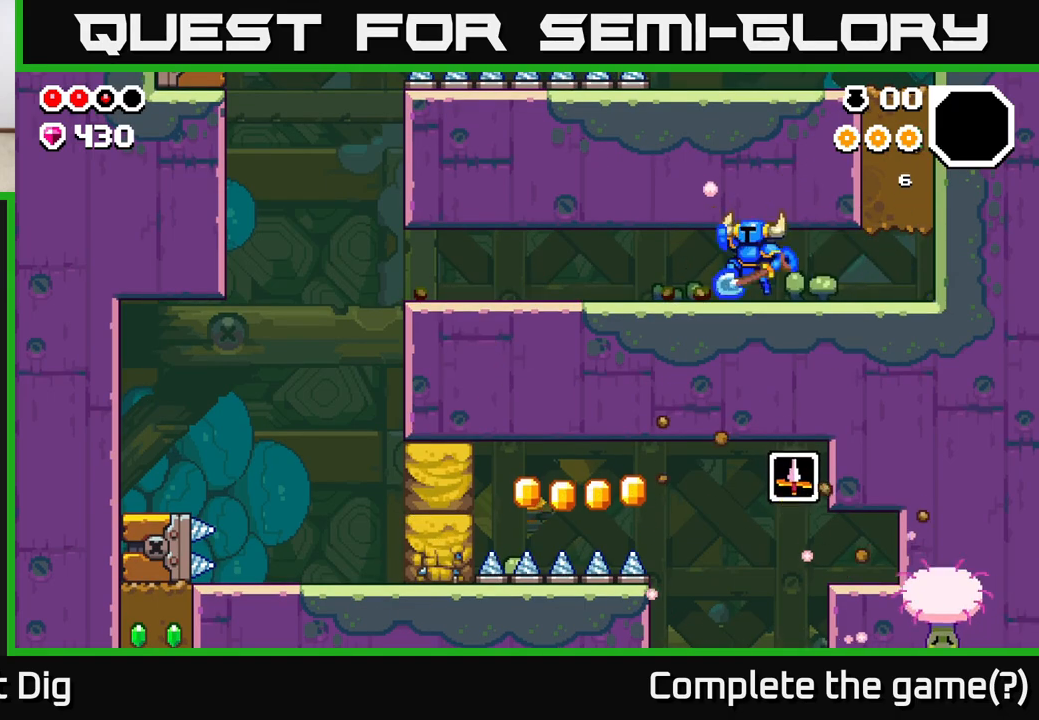
{"buttons": ["A"], "left_stick": "up-left", "right_stick": "center", "events": [[100, "A", "up"], [183, "A", "down"], [300, "A", "up"], [400, "A", "down"]]}
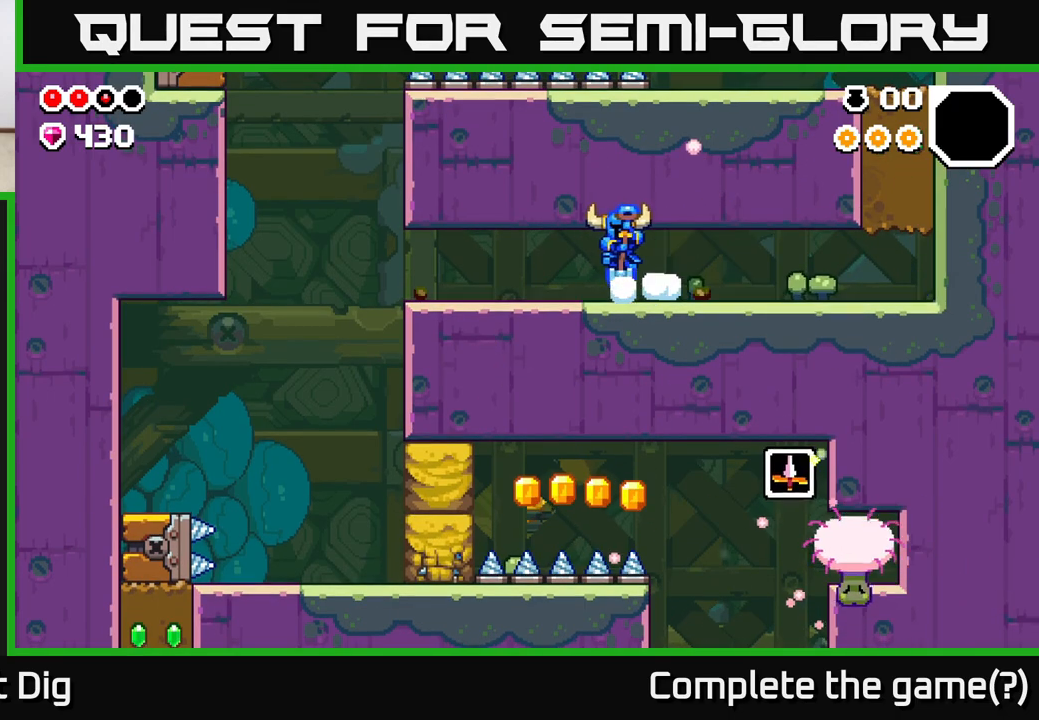
{"buttons": [], "left_stick": "up-left", "right_stick": "center", "events": [[33, "A", "up"], [133, "A", "down"], [250, "A", "up"], [350, "A", "down"], [450, "A", "up"]]}
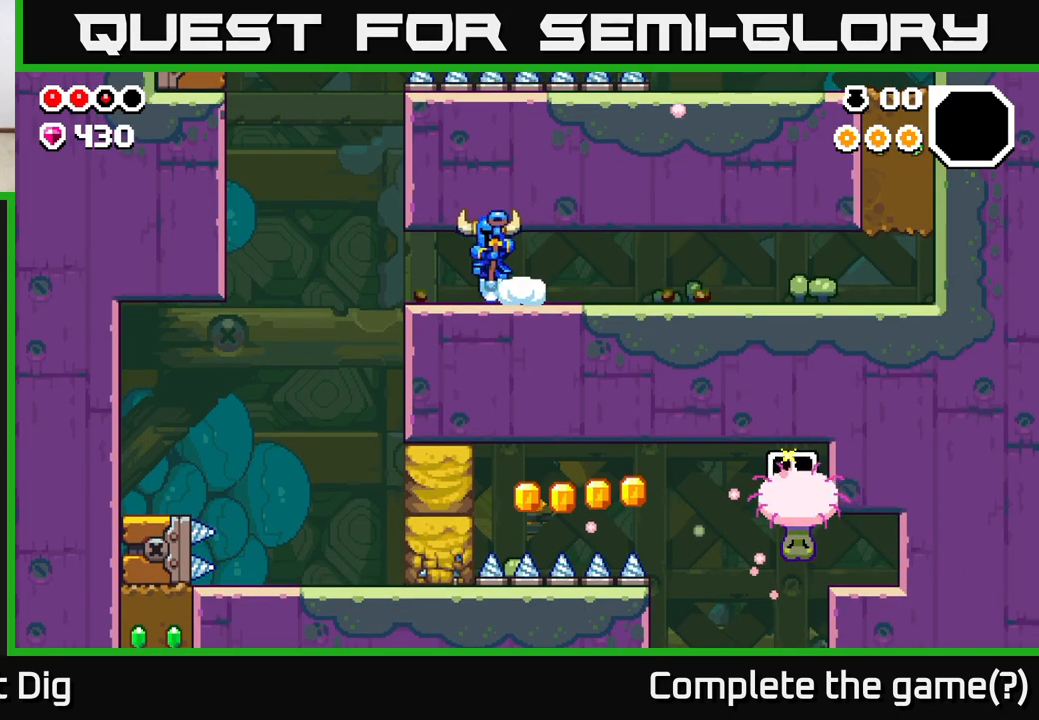
{"buttons": [], "left_stick": "up-left", "right_stick": "center", "events": [[67, "A", "down"], [150, "A", "up"]]}
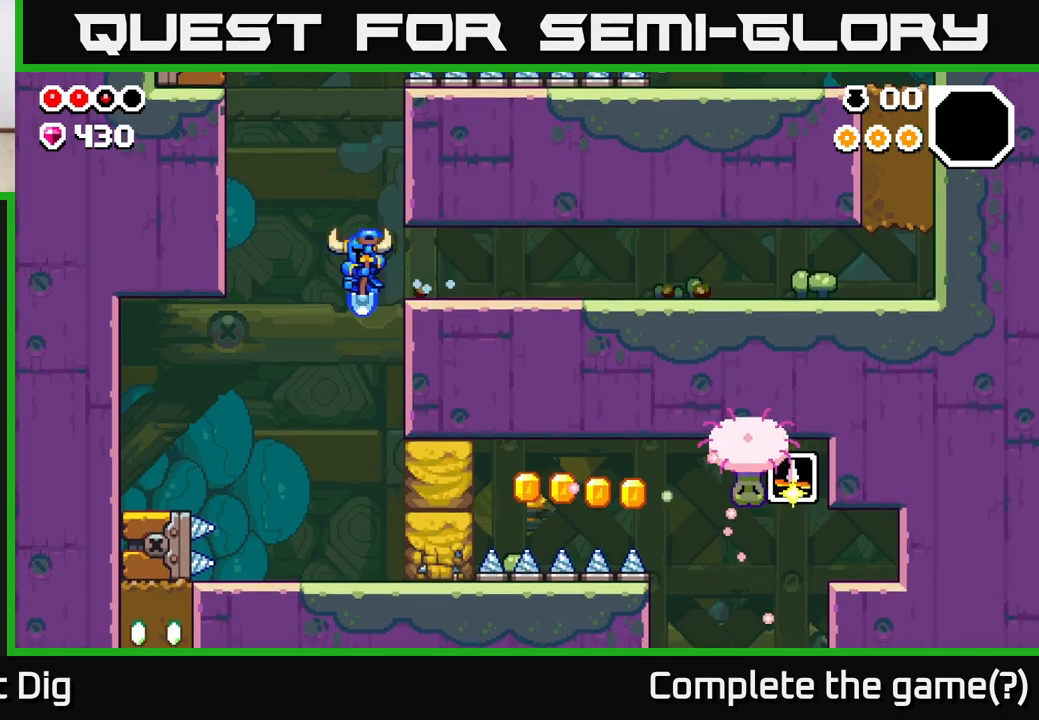
{"buttons": [], "left_stick": "left", "right_stick": "center", "events": [[50, "left_stick", "center"], [383, "left_stick", "left"]]}
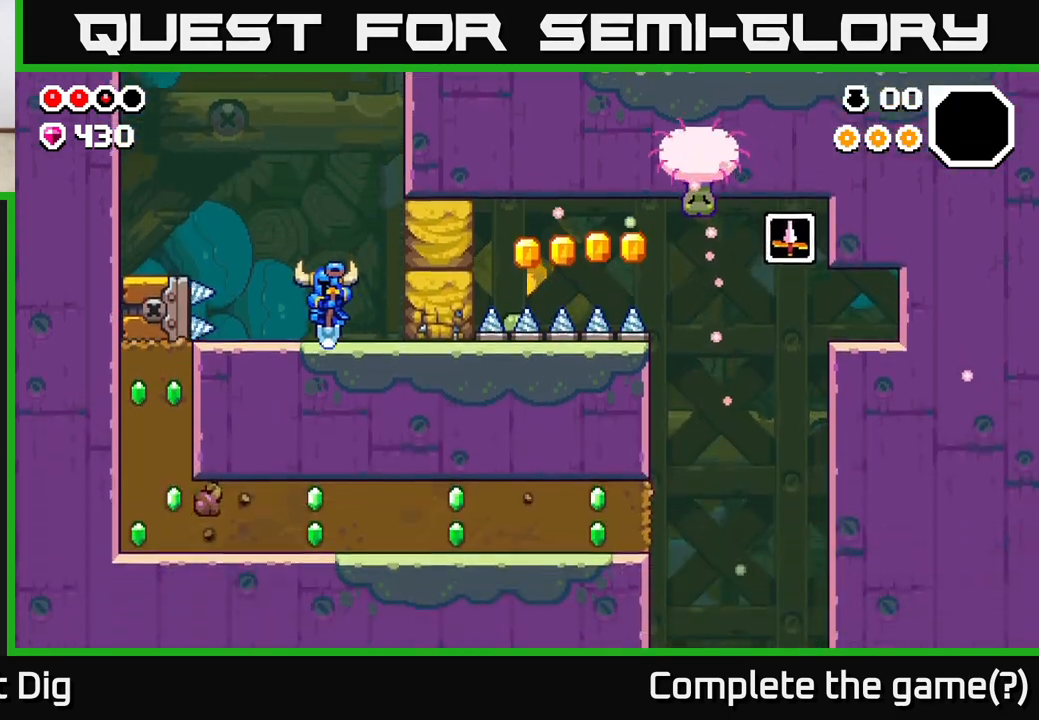
{"buttons": [], "left_stick": "left", "right_stick": "center", "events": [[33, "A", "down"], [233, "A", "up"]]}
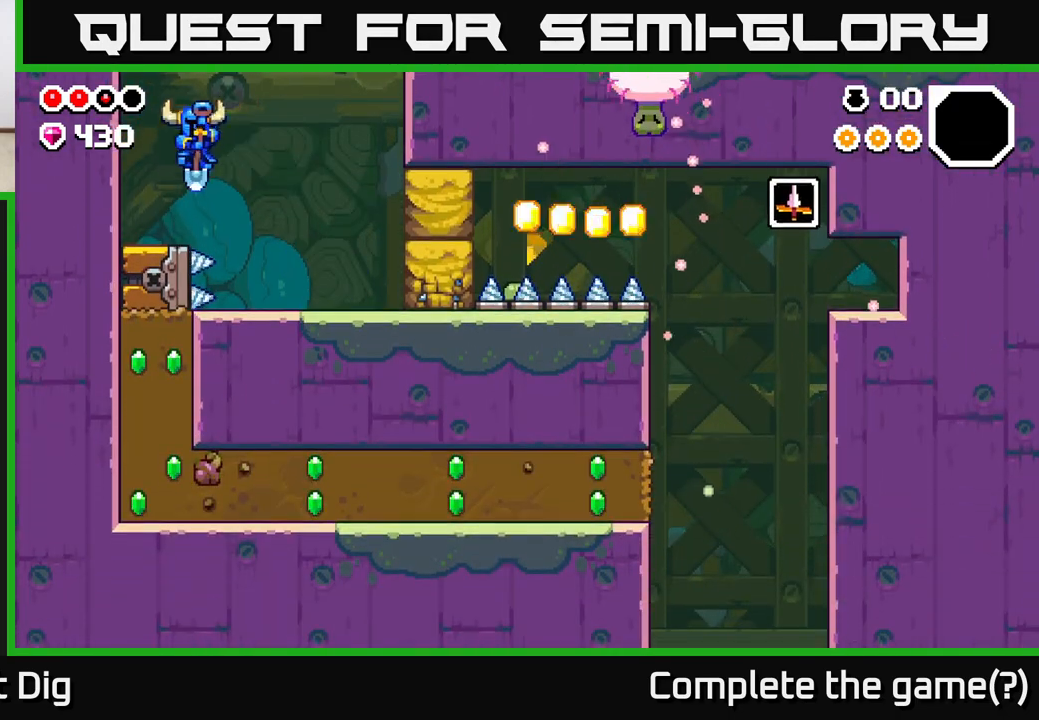
{"buttons": [], "left_stick": "center", "right_stick": "center", "events": [[117, "left_stick", "center"], [217, "left_stick", "right"], [300, "left_stick", "center"]]}
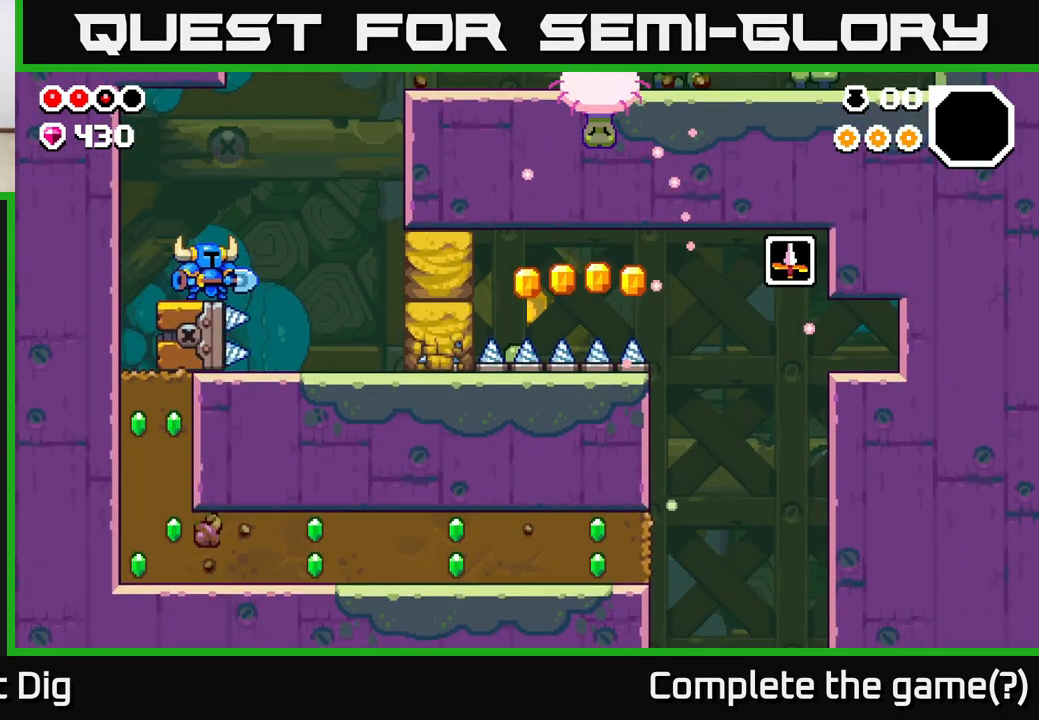
{"buttons": [], "left_stick": "center", "right_stick": "center", "events": [[367, "X", "down"], [417, "X", "up"]]}
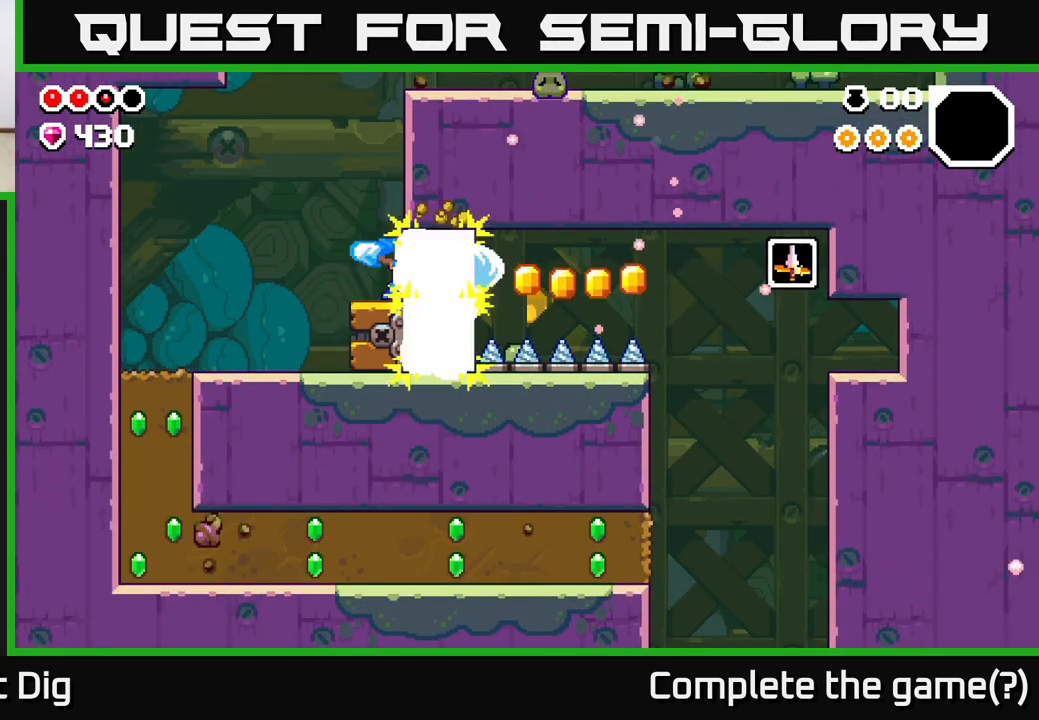
{"buttons": [], "left_stick": "center", "right_stick": "center", "events": []}
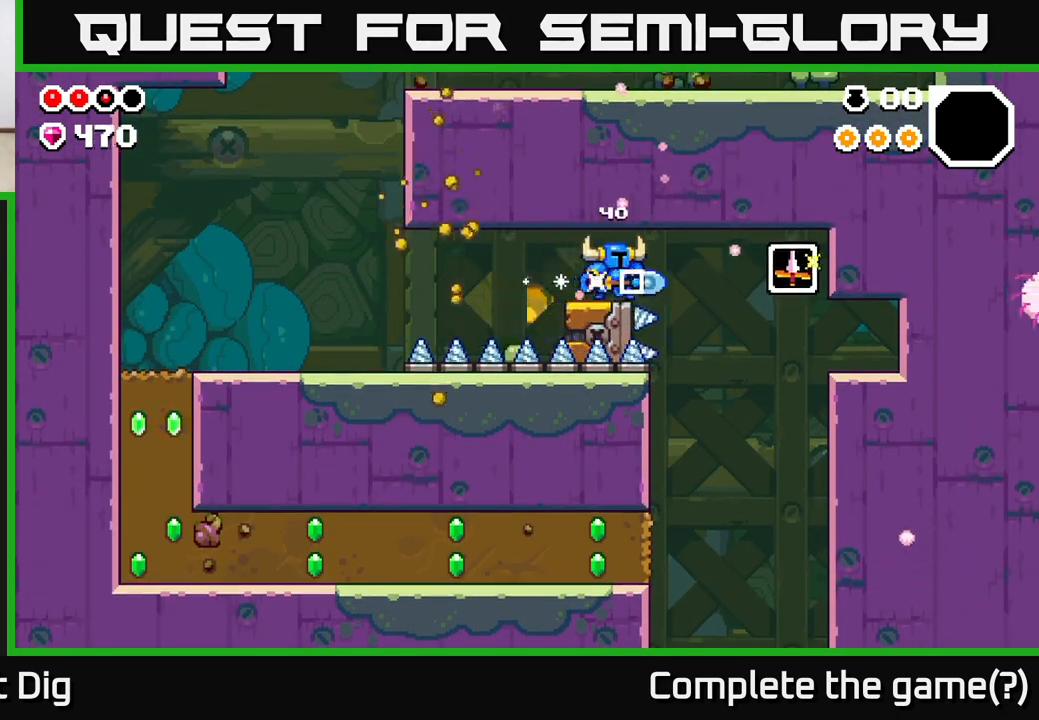
{"buttons": [], "left_stick": "left", "right_stick": "center", "events": [[433, "left_stick", "left"]]}
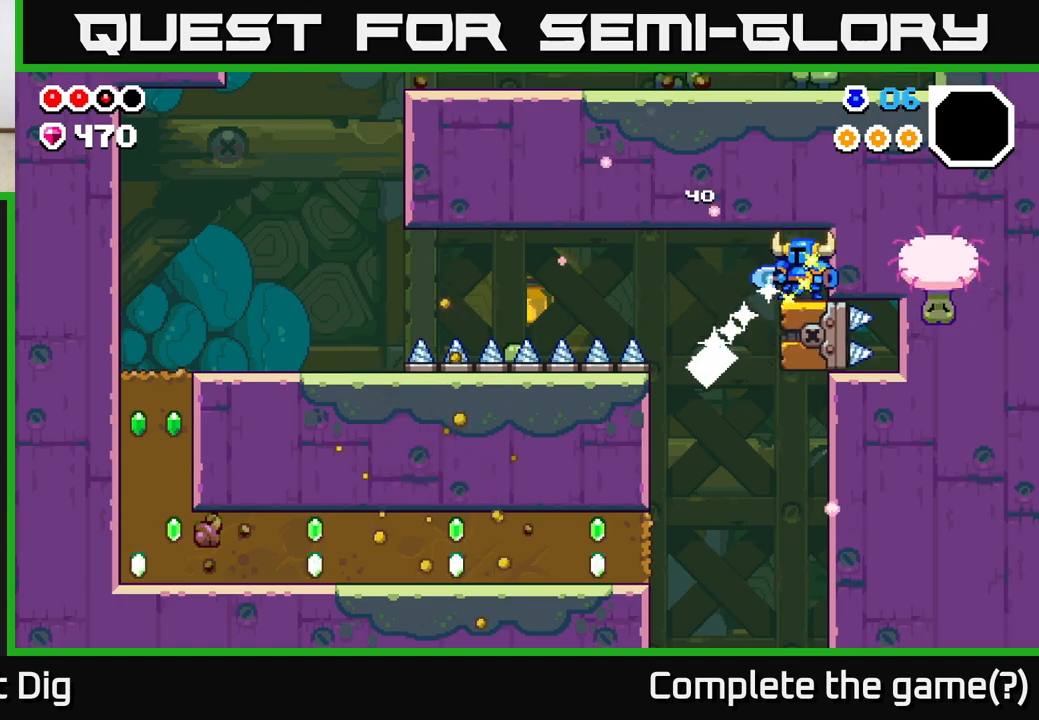
{"buttons": [], "left_stick": "left", "right_stick": "center", "events": []}
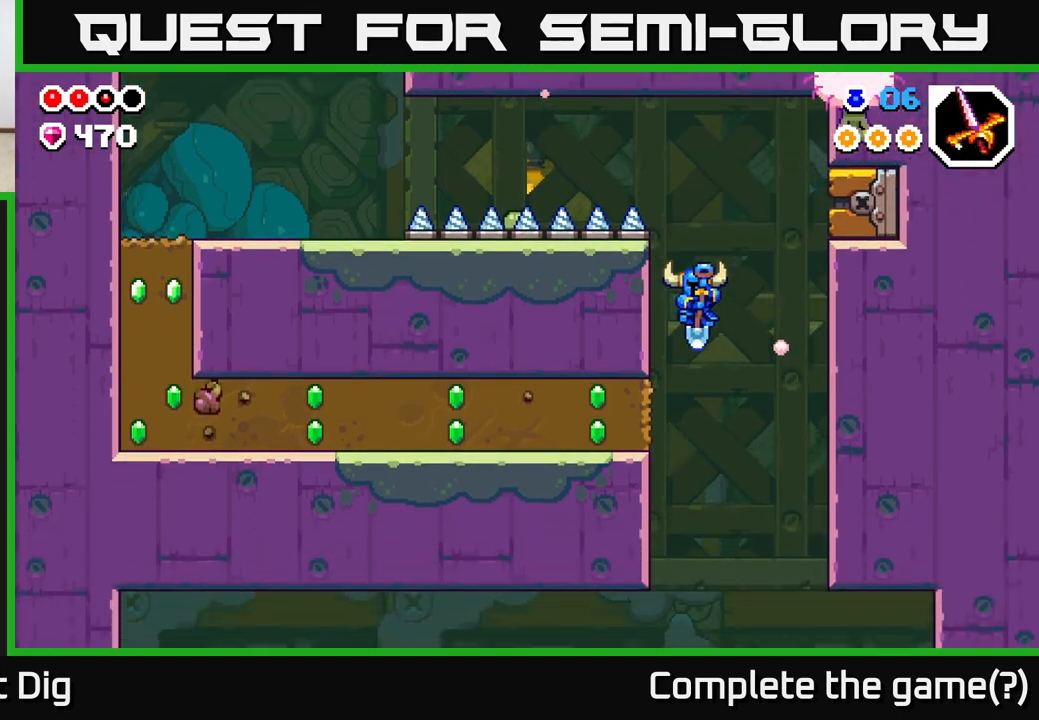
{"buttons": ["X"], "left_stick": "left", "right_stick": "center", "events": [[83, "X", "down"], [183, "X", "up"], [250, "X", "down"], [367, "X", "up"], [450, "X", "down"]]}
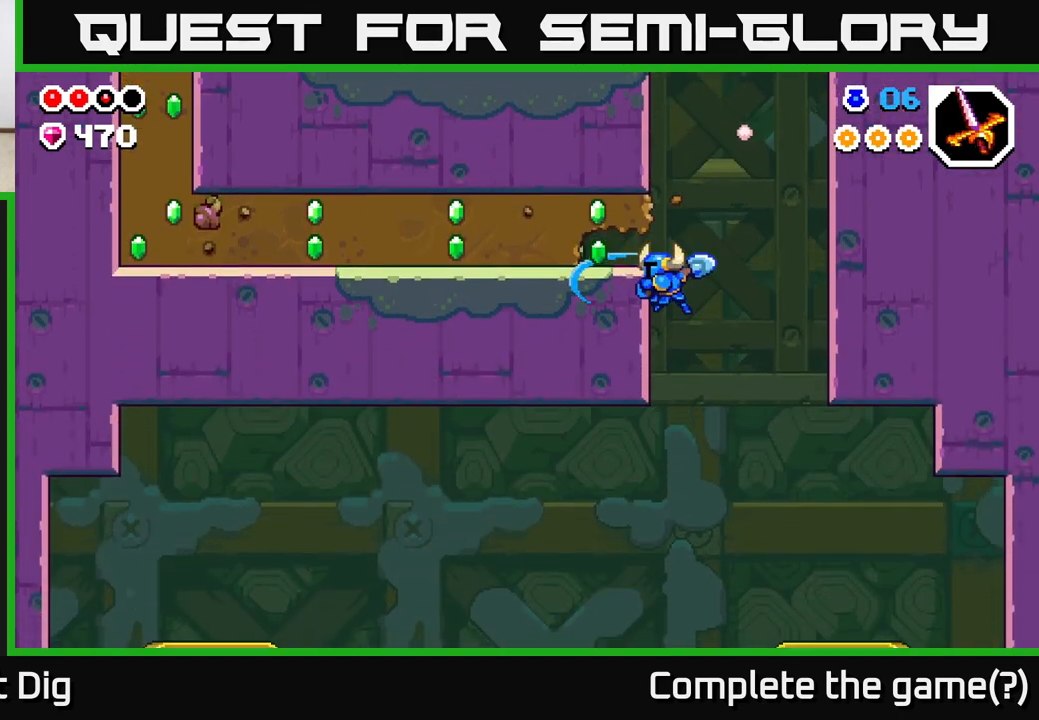
{"buttons": [], "left_stick": "center", "right_stick": "center", "events": [[83, "X", "up"], [150, "A", "down"], [183, "left_stick", "up-left"], [300, "X", "down"], [417, "X", "up"], [500, "A", "up"], [500, "left_stick", "center"]]}
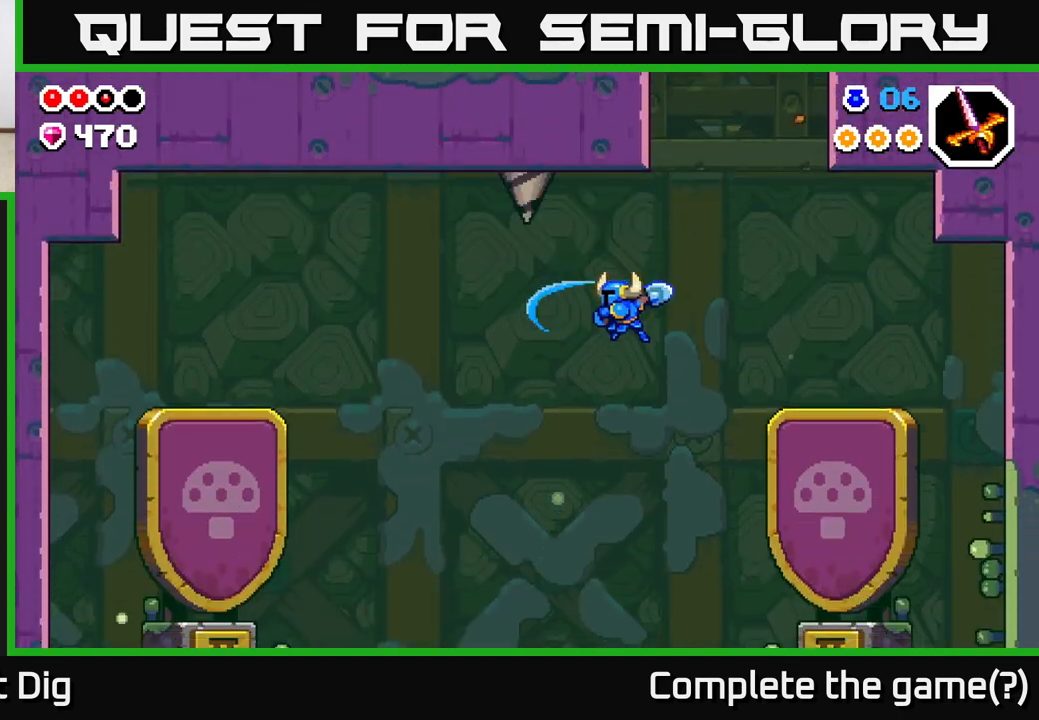
{"buttons": [], "left_stick": "center", "right_stick": "center", "events": [[217, "left_stick", "left"], [433, "left_stick", "center"]]}
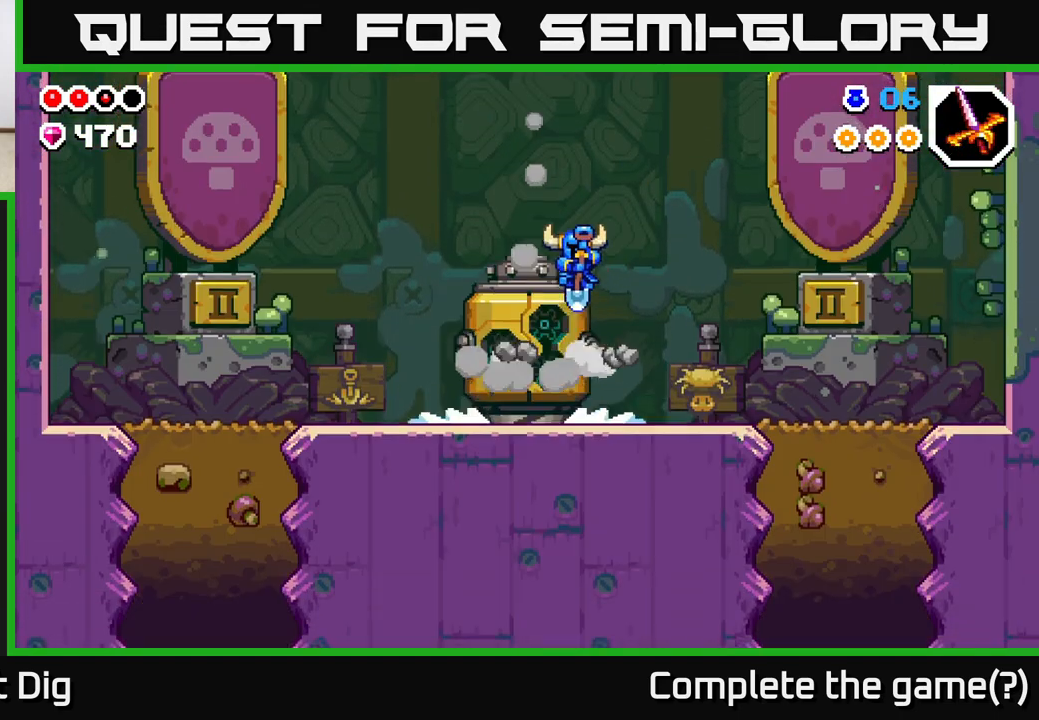
{"buttons": [], "left_stick": "right", "right_stick": "center", "events": [[133, "left_stick", "right"]]}
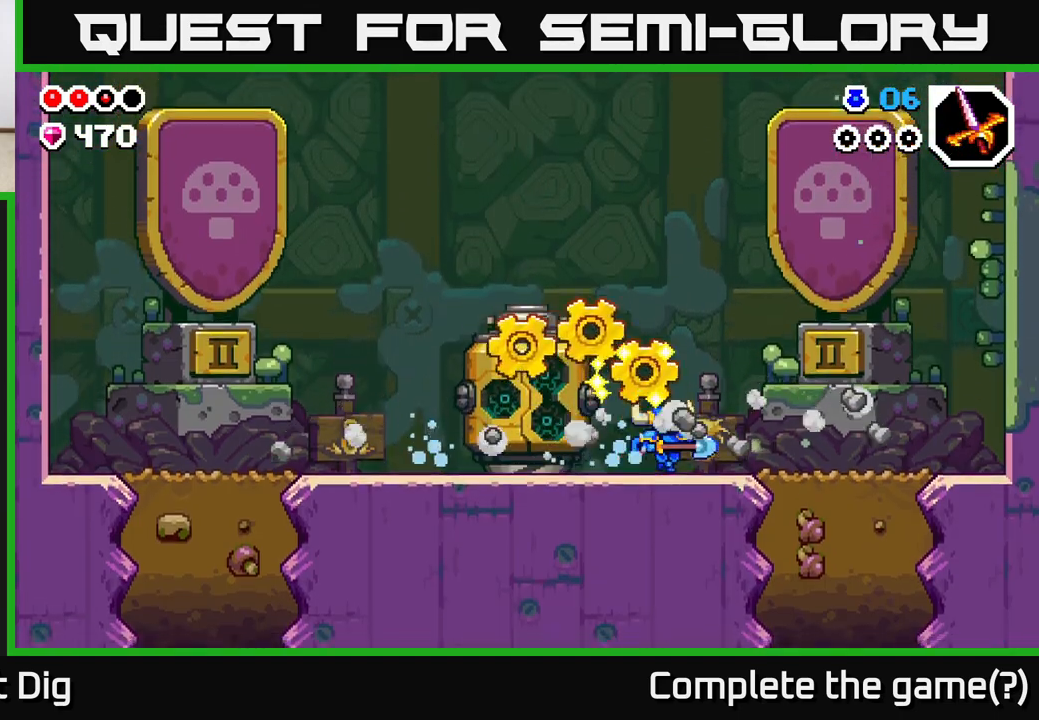
{"buttons": [], "left_stick": "left", "right_stick": "center", "events": [[50, "left_stick", "left"], [200, "left_stick", "center"], [450, "left_stick", "left"]]}
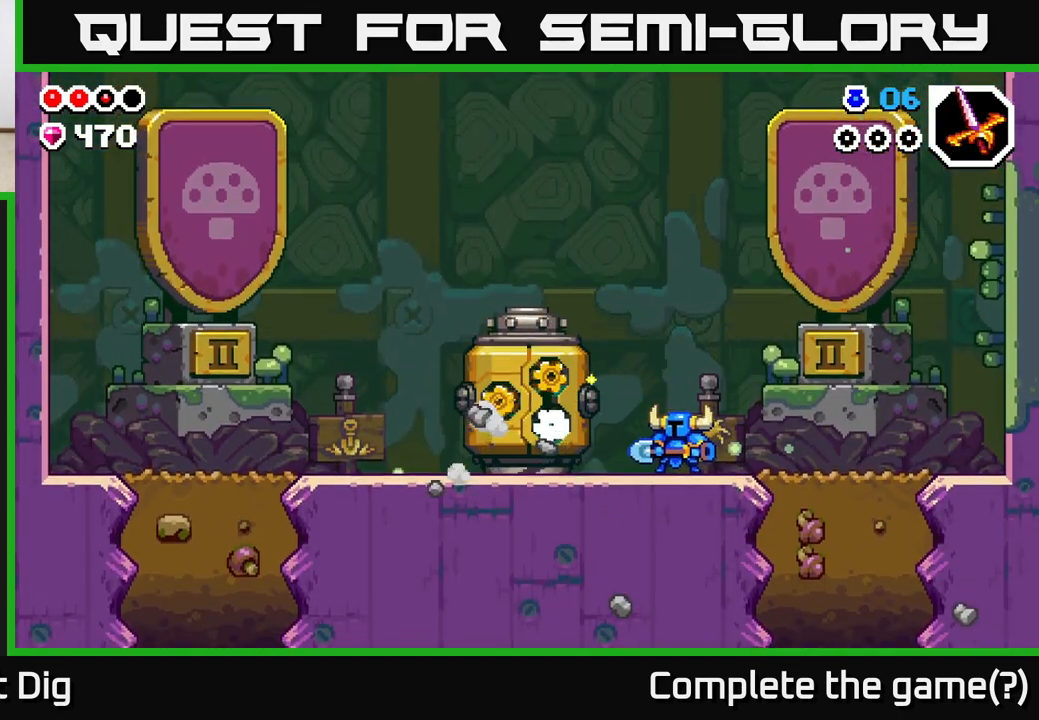
{"buttons": [], "left_stick": "center", "right_stick": "center", "events": [[183, "X", "down"], [233, "left_stick", "center"], [283, "X", "up"], [367, "X", "down"], [500, "X", "up"]]}
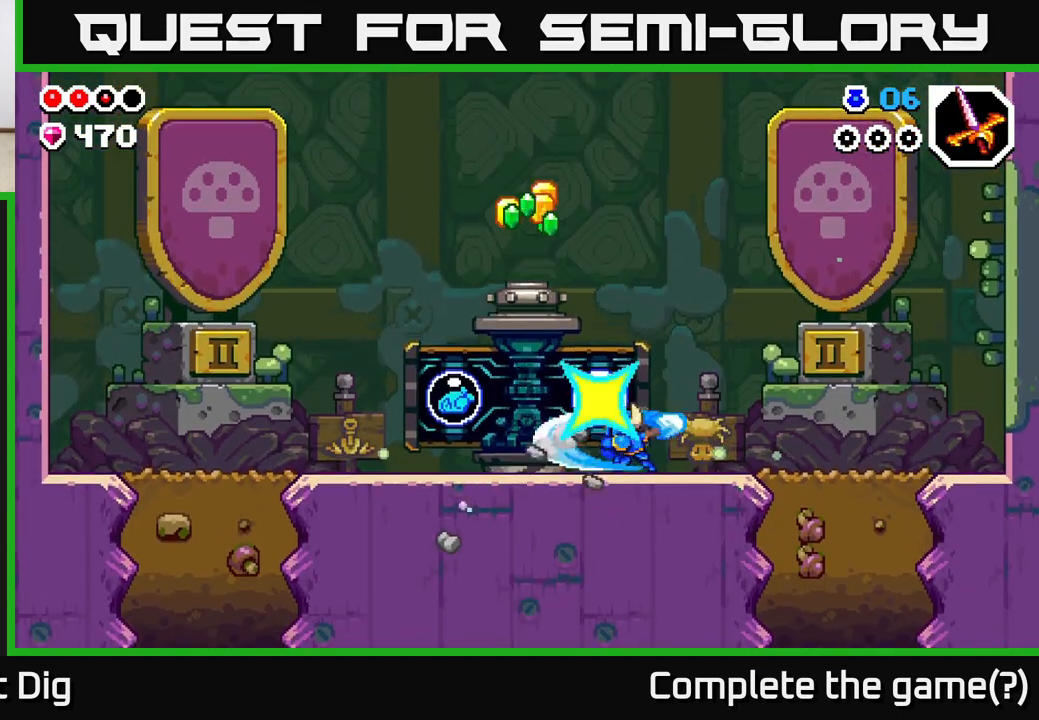
{"buttons": [], "left_stick": "center", "right_stick": "center", "events": [[67, "X", "down"], [167, "X", "up"], [250, "X", "down"], [367, "X", "up"]]}
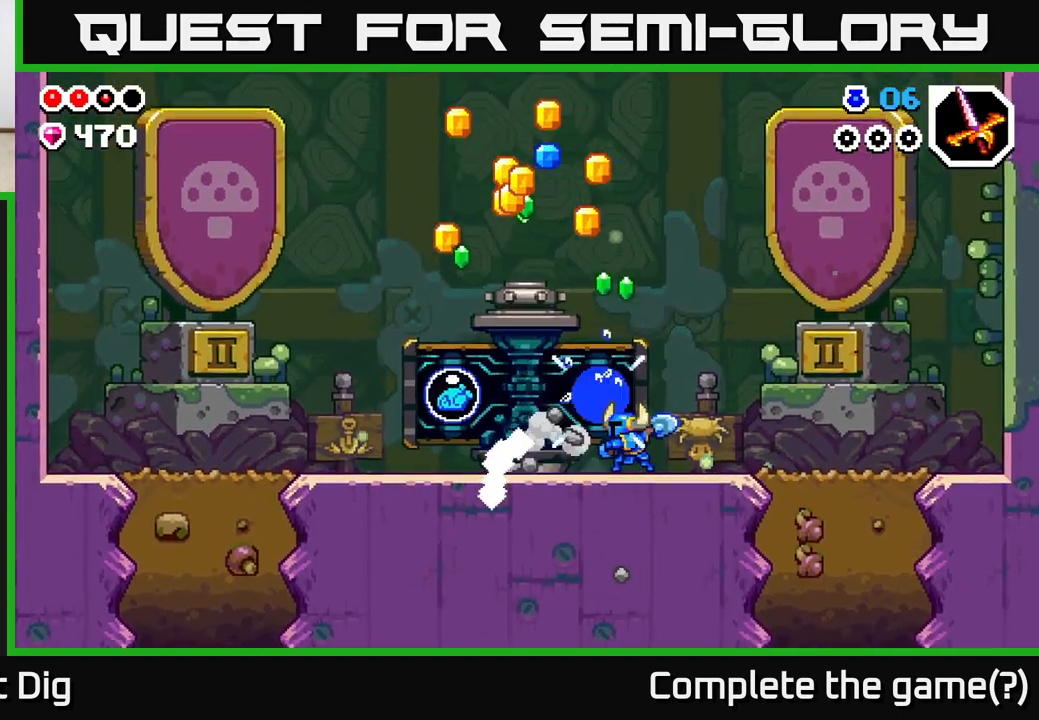
{"buttons": [], "left_stick": "center", "right_stick": "center", "events": []}
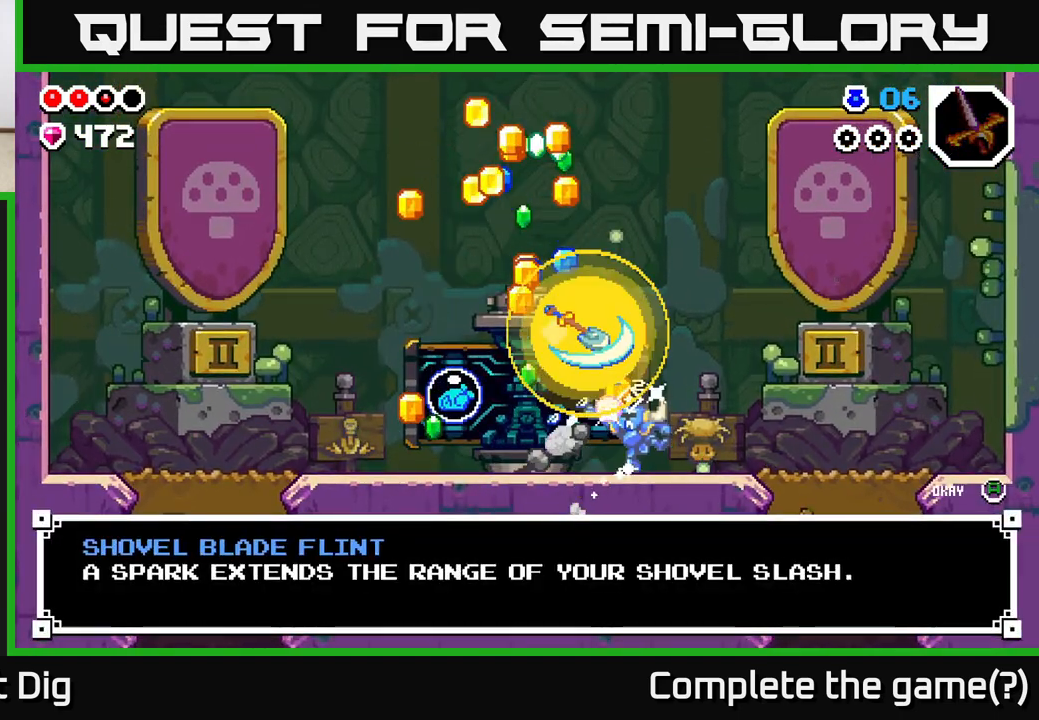
{"buttons": [], "left_stick": "center", "right_stick": "center", "events": []}
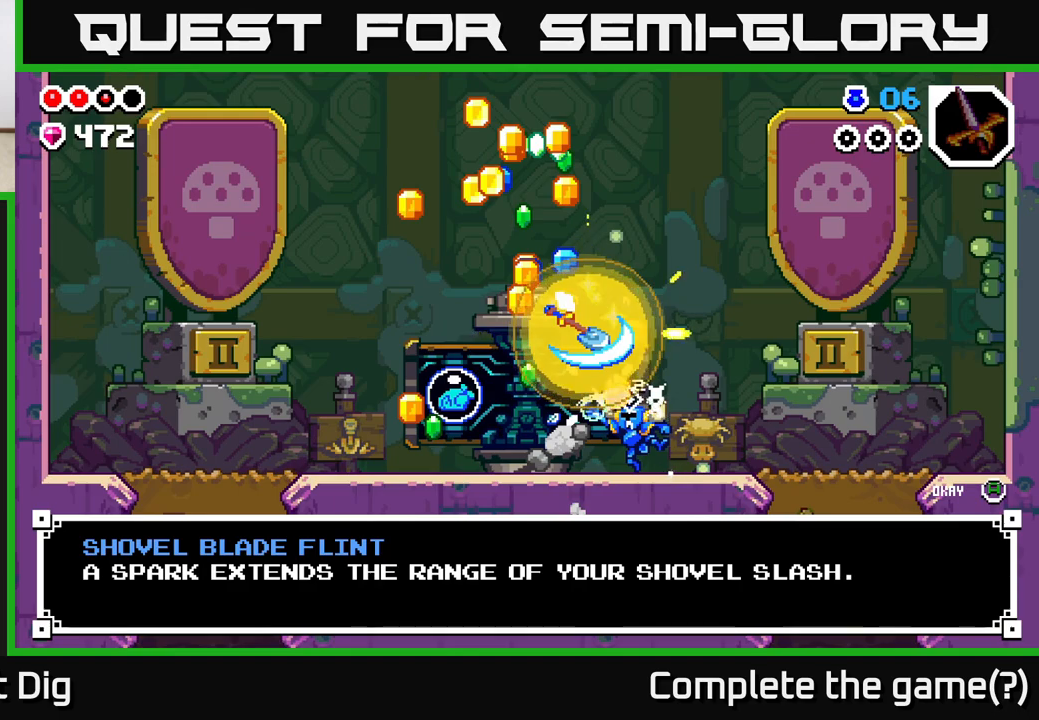
{"buttons": [], "left_stick": "center", "right_stick": "center", "events": [[83, "A", "down"], [183, "A", "up"], [267, "A", "down"], [383, "A", "up"]]}
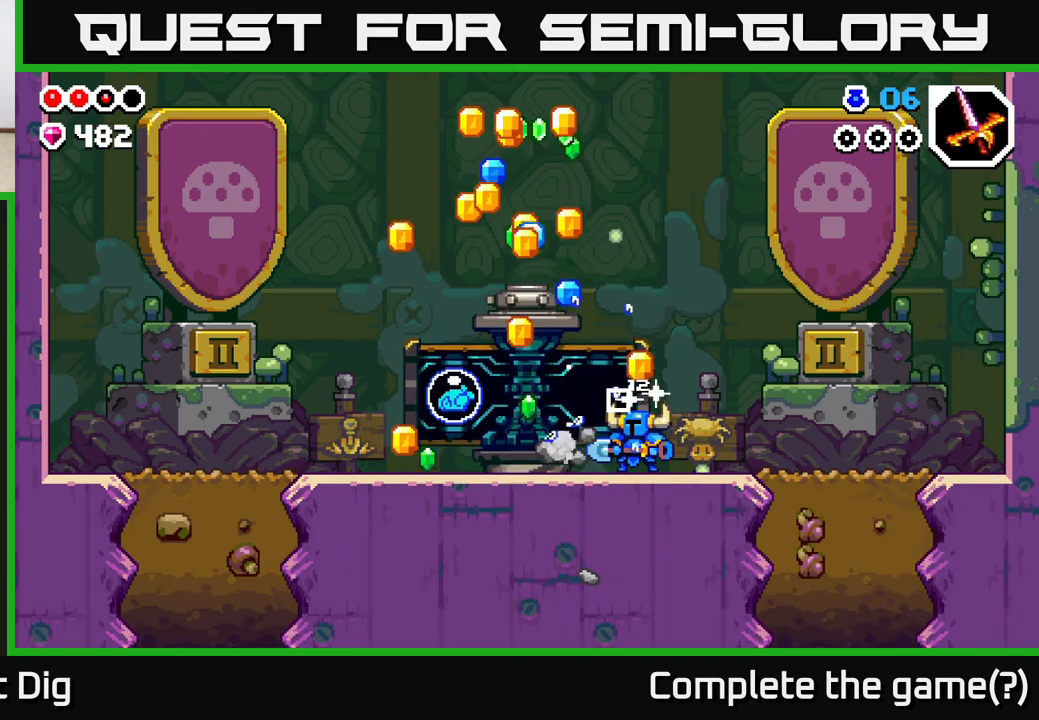
{"buttons": [], "left_stick": "center", "right_stick": "center", "events": [[50, "A", "down"], [183, "A", "up"], [317, "X", "down"], [417, "X", "up"]]}